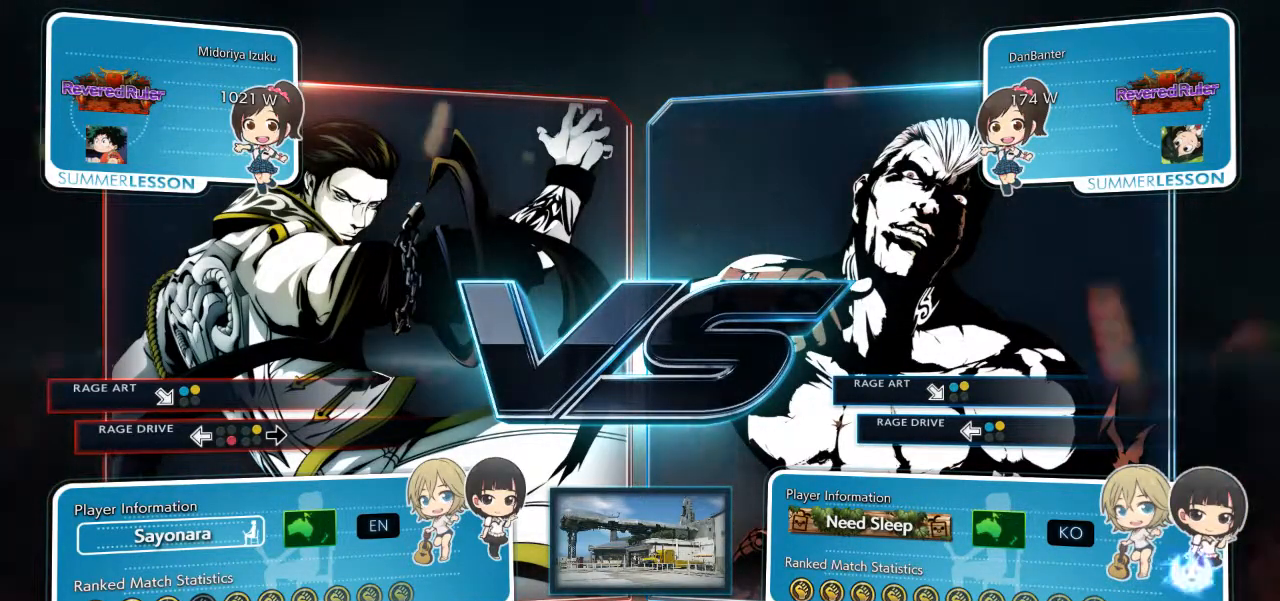
Gameplay with a controller (arcade stick); each line is a JSON object with the inputs held at the frame after it (dt_ms = milliseconds from this image to that frame). "events" lists button and stick changes between this image and that frame as [ms after this image, input, new state], when the widget could be followed in between. Not read: L3 R3.
{"dt_ms": 500, "buttons": ["TRIANGLE"], "left_stick": "center", "events": [[183, "CROSS", "down"], [183, "TRIANGLE", "down"], [250, "CROSS", "up"], [250, "TRIANGLE", "up"], [483, "TRIANGLE", "down"]]}
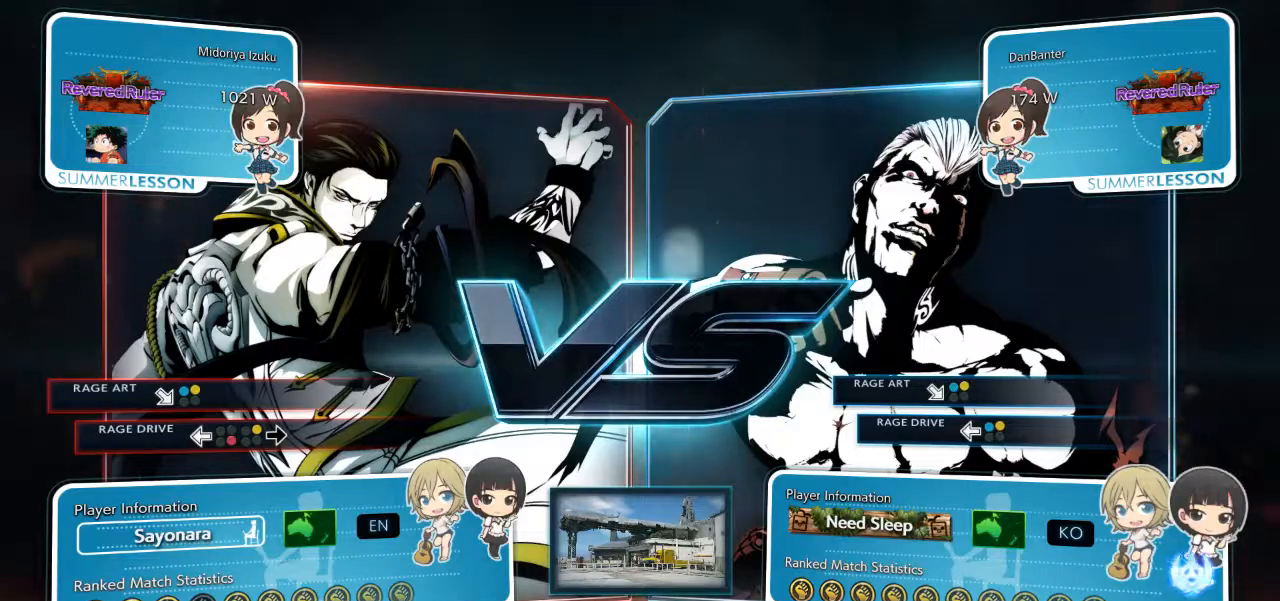
{"dt_ms": 500, "buttons": [], "left_stick": "center", "events": [[17, "SQUARE", "down"], [50, "TRIANGLE", "up"], [83, "CROSS", "down"], [117, "SQUARE", "up"], [150, "CROSS", "up"], [150, "TRIANGLE", "down"], [217, "SQUARE", "down"], [283, "SQUARE", "up"], [283, "TRIANGLE", "up"], [317, "CROSS", "down"], [417, "CROSS", "up"]]}
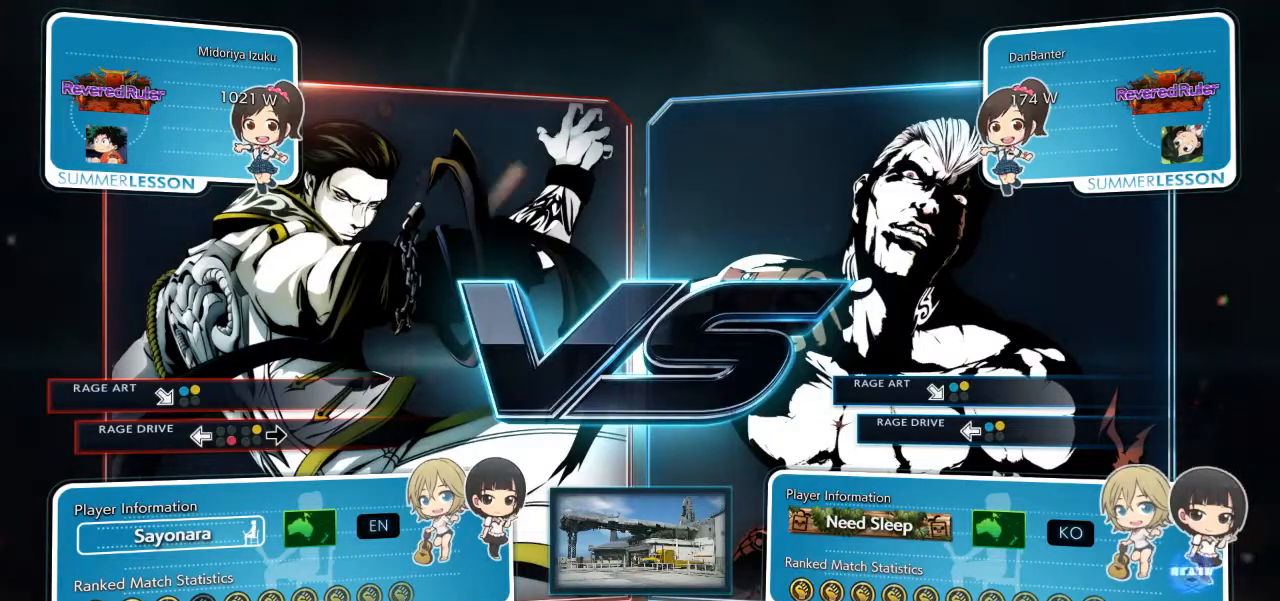
{"dt_ms": 500, "buttons": [], "left_stick": "center", "events": [[150, "SQUARE", "down"], [150, "TRIANGLE", "down"], [183, "CROSS", "down"], [217, "SQUARE", "up"], [217, "TRIANGLE", "up"], [250, "CROSS", "up"], [417, "TRIANGLE", "down"], [450, "SQUARE", "down"], [483, "SQUARE", "up"], [483, "TRIANGLE", "up"]]}
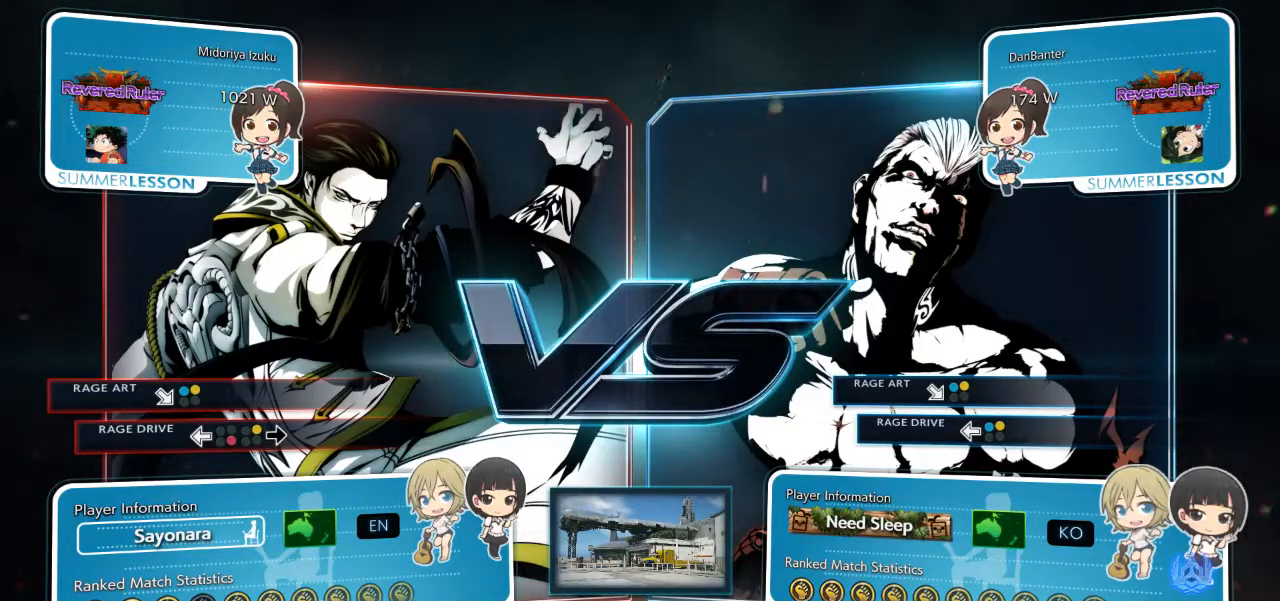
{"dt_ms": 500, "buttons": [], "left_stick": "center", "events": [[317, "TRIANGLE", "down"], [350, "SQUARE", "down"], [383, "SQUARE", "up"], [383, "TRIANGLE", "up"]]}
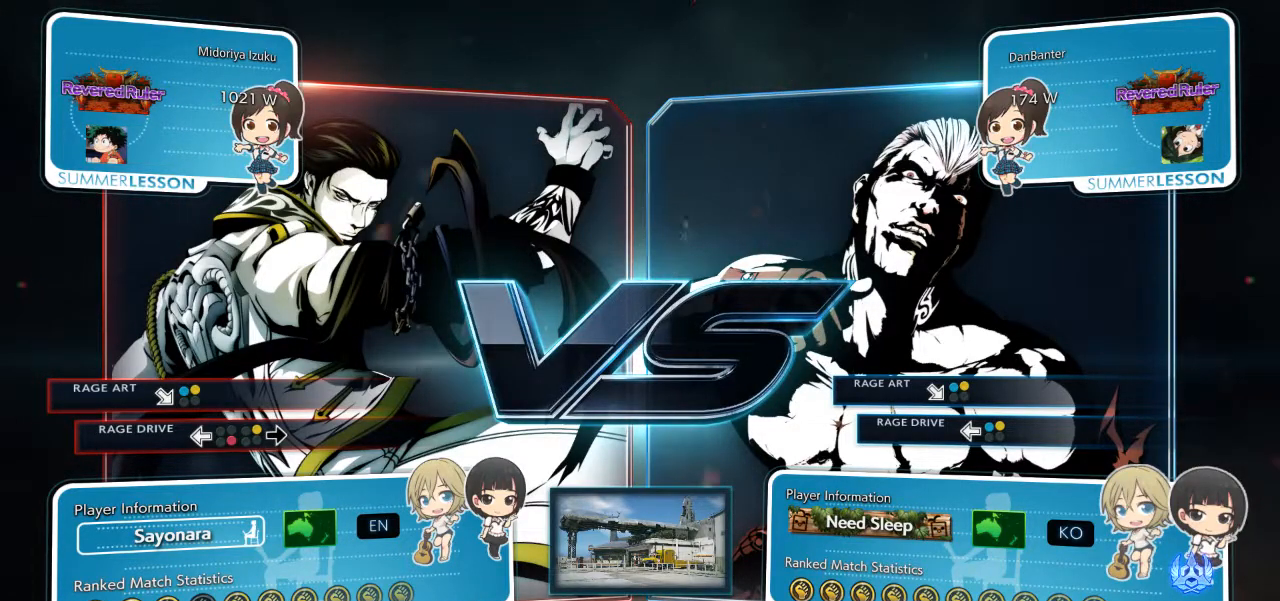
{"dt_ms": 500, "buttons": [], "left_stick": "center", "events": [[283, "TRIANGLE", "down"], [317, "CROSS", "down"], [317, "SQUARE", "down"], [383, "CROSS", "up"], [383, "SQUARE", "up"], [383, "TRIANGLE", "up"]]}
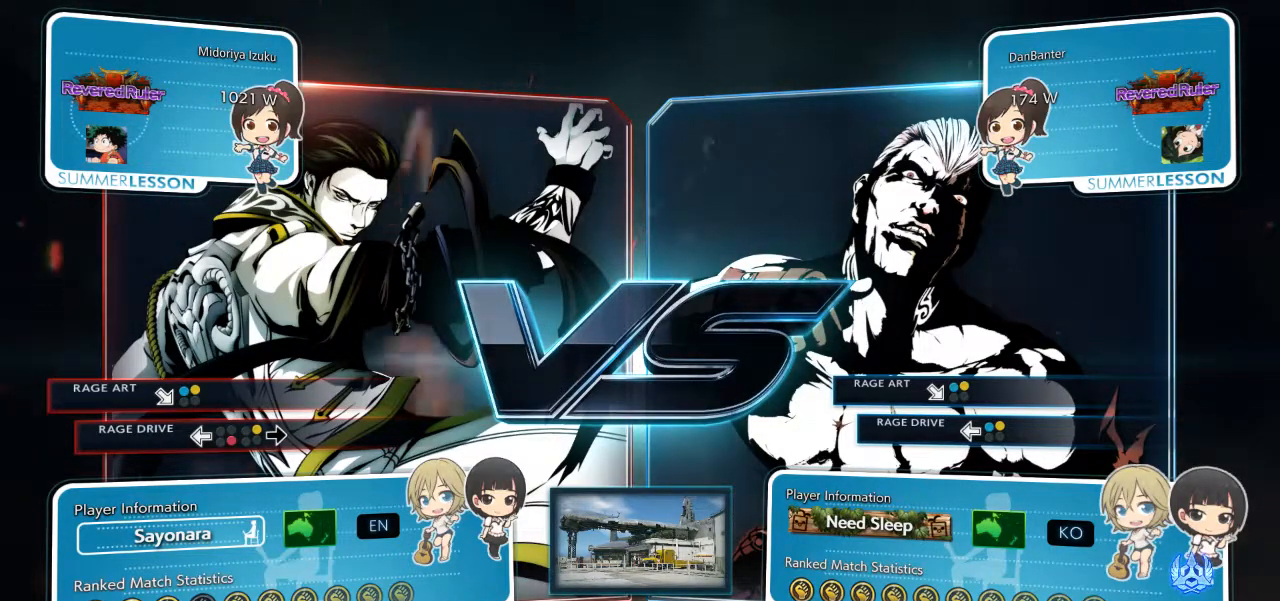
{"dt_ms": 500, "buttons": [], "left_stick": "center", "events": [[117, "TRIANGLE", "down"], [150, "SQUARE", "down"], [183, "TRIANGLE", "up"], [217, "SQUARE", "up"]]}
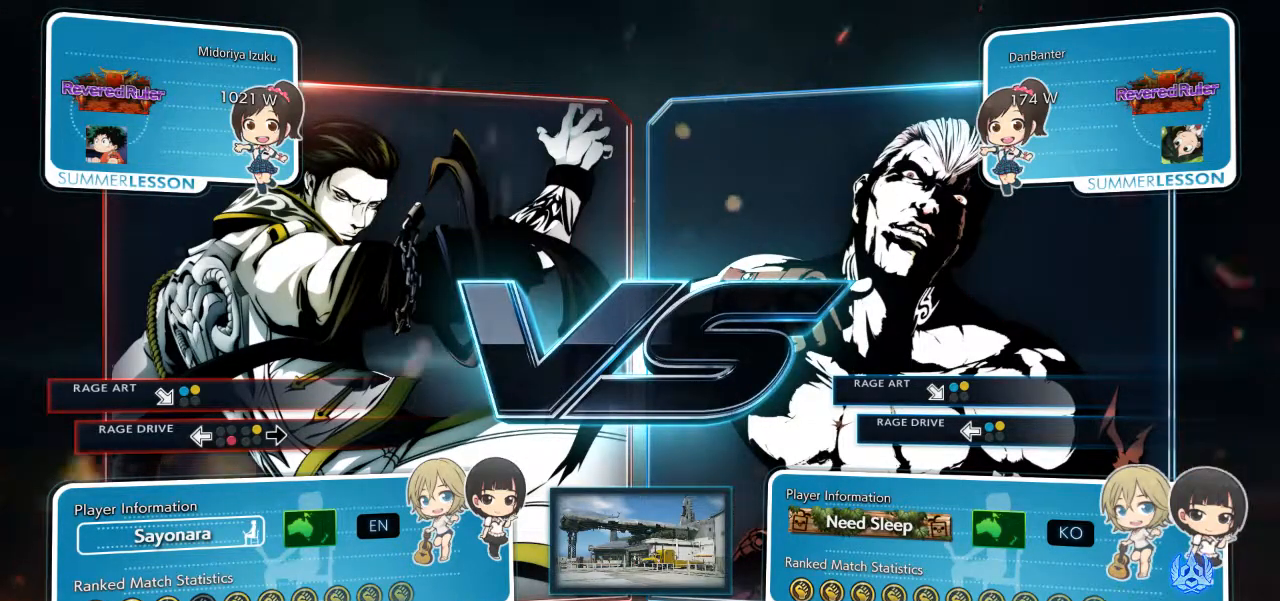
{"dt_ms": 500, "buttons": [], "left_stick": "center", "events": []}
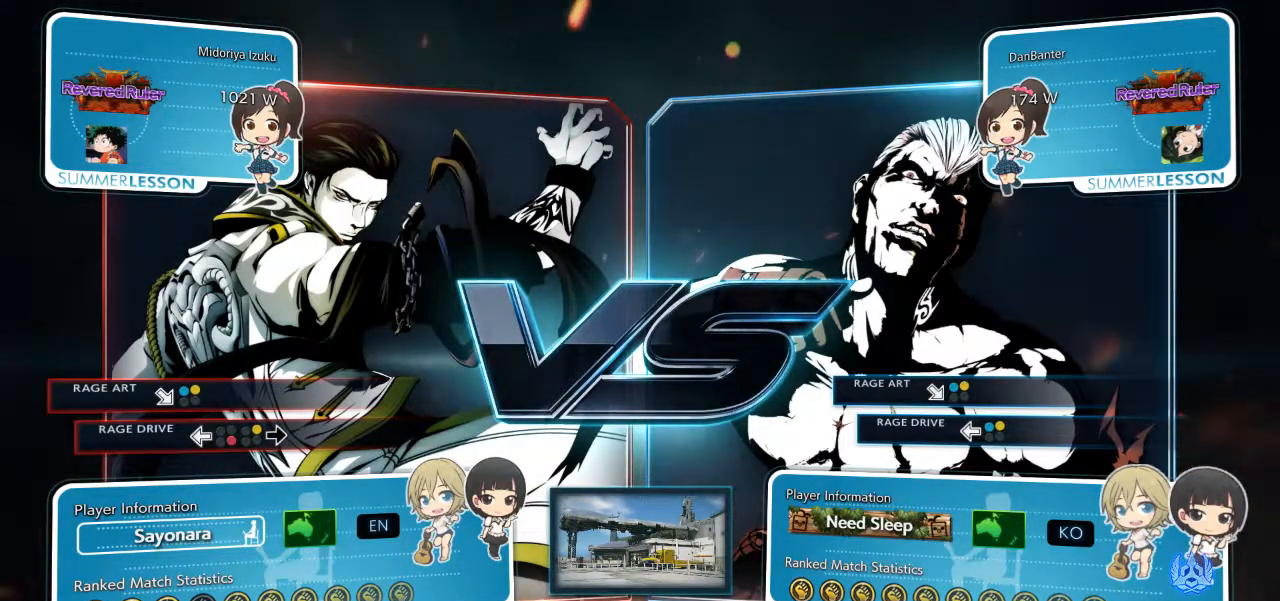
{"dt_ms": 500, "buttons": [], "left_stick": "center", "events": []}
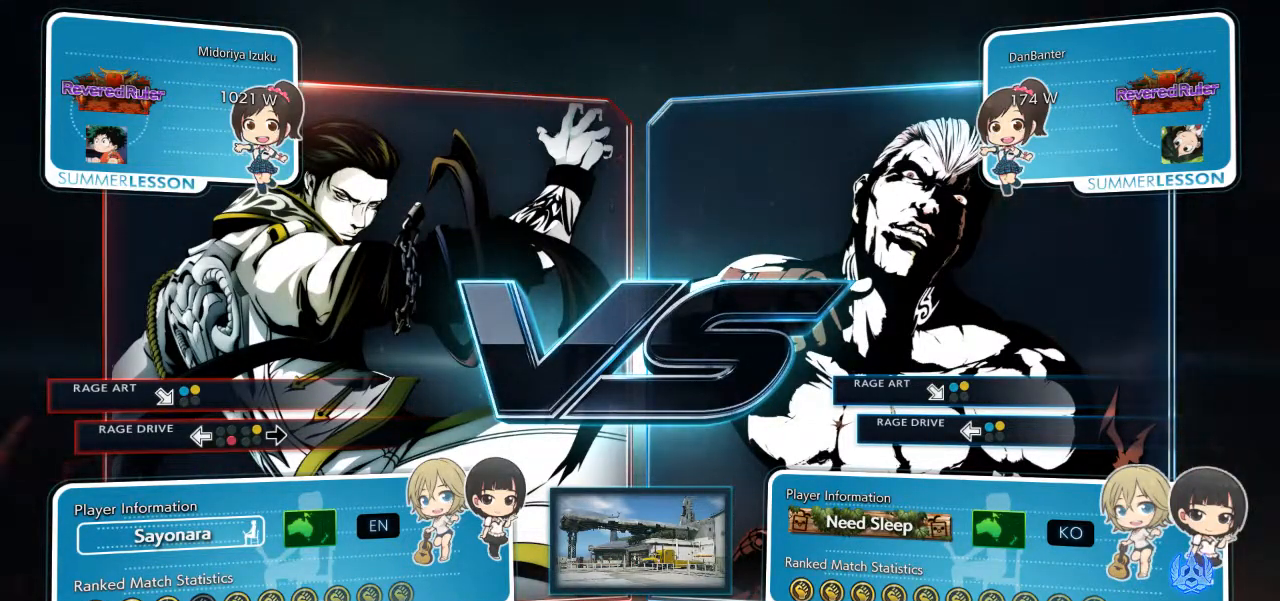
{"dt_ms": 500, "buttons": [], "left_stick": "center", "events": []}
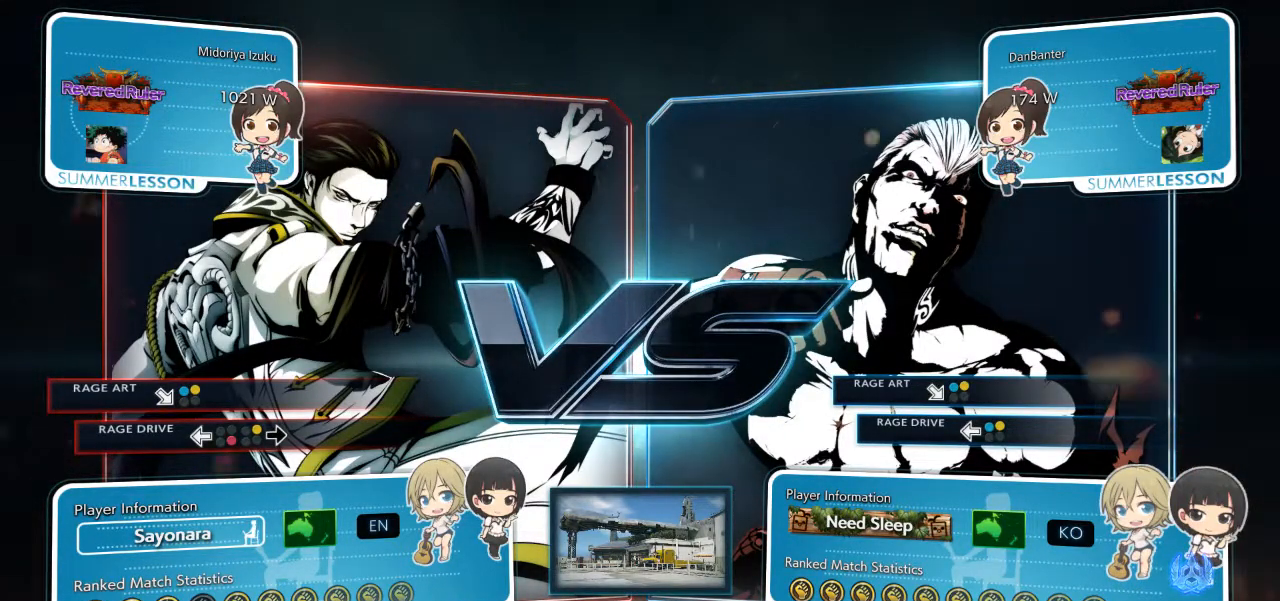
{"dt_ms": 500, "buttons": [], "left_stick": "center", "events": []}
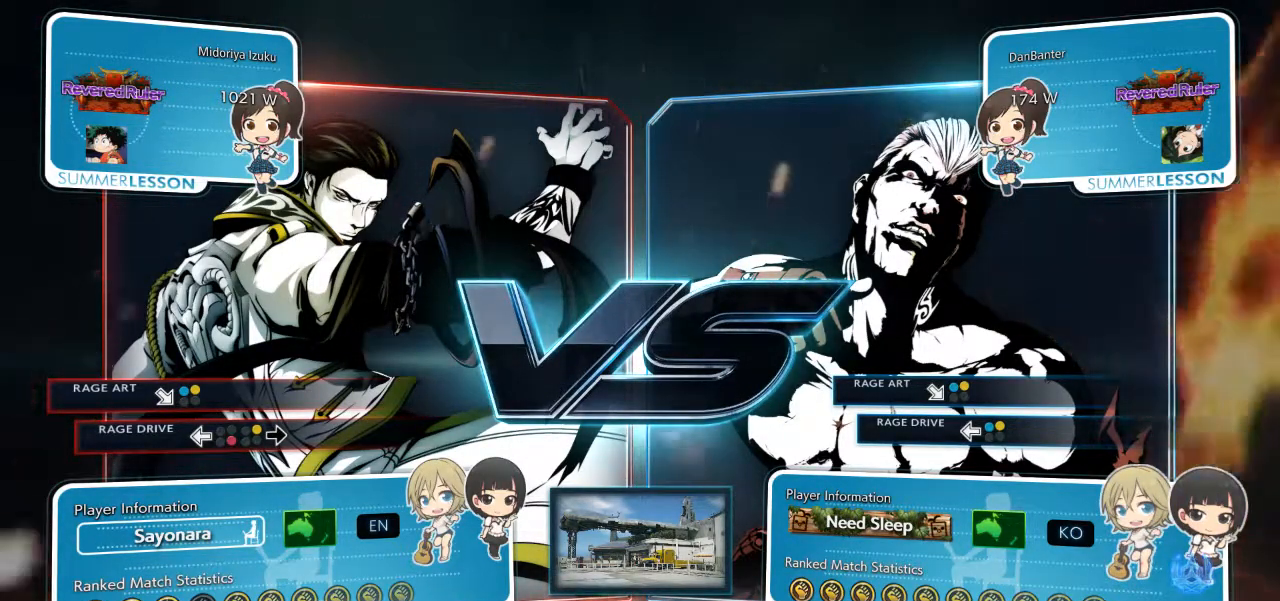
{"dt_ms": 500, "buttons": [], "left_stick": "center", "events": []}
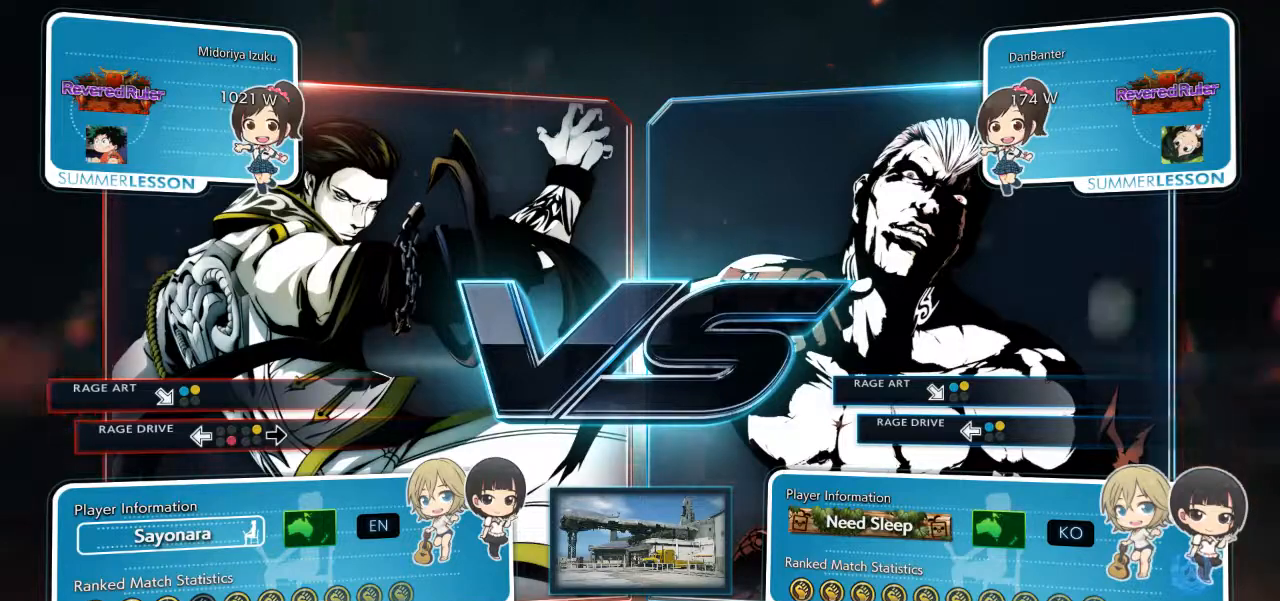
{"dt_ms": 500, "buttons": [], "left_stick": "center", "events": []}
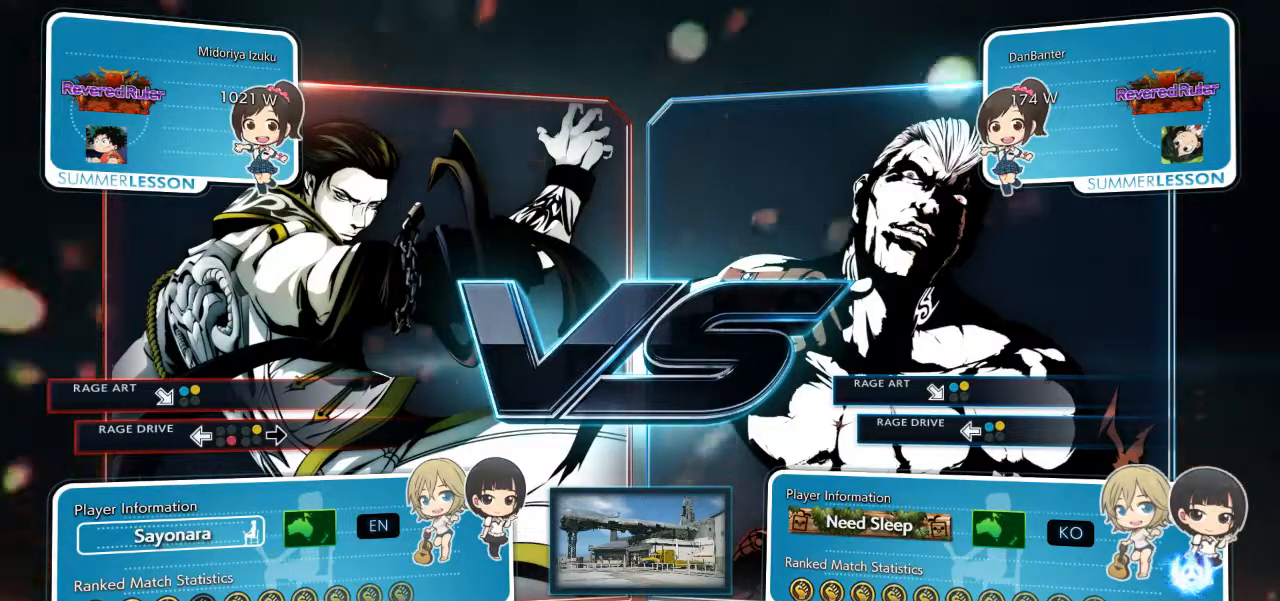
{"dt_ms": 500, "buttons": [], "left_stick": "center", "events": []}
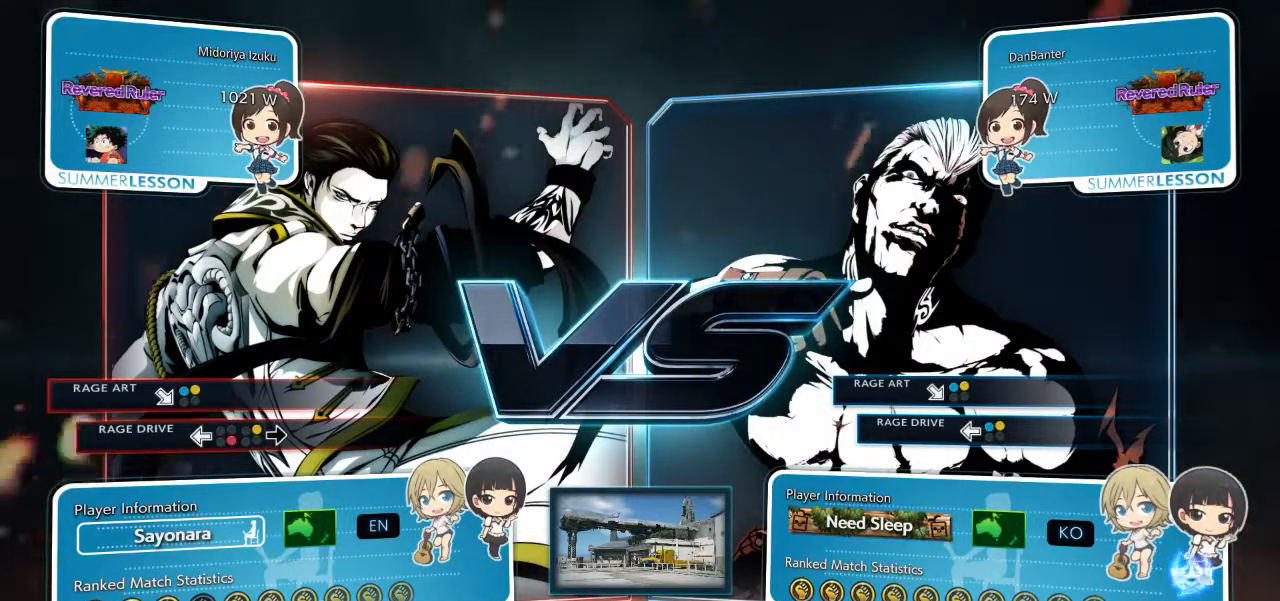
{"dt_ms": 500, "buttons": [], "left_stick": "center", "events": []}
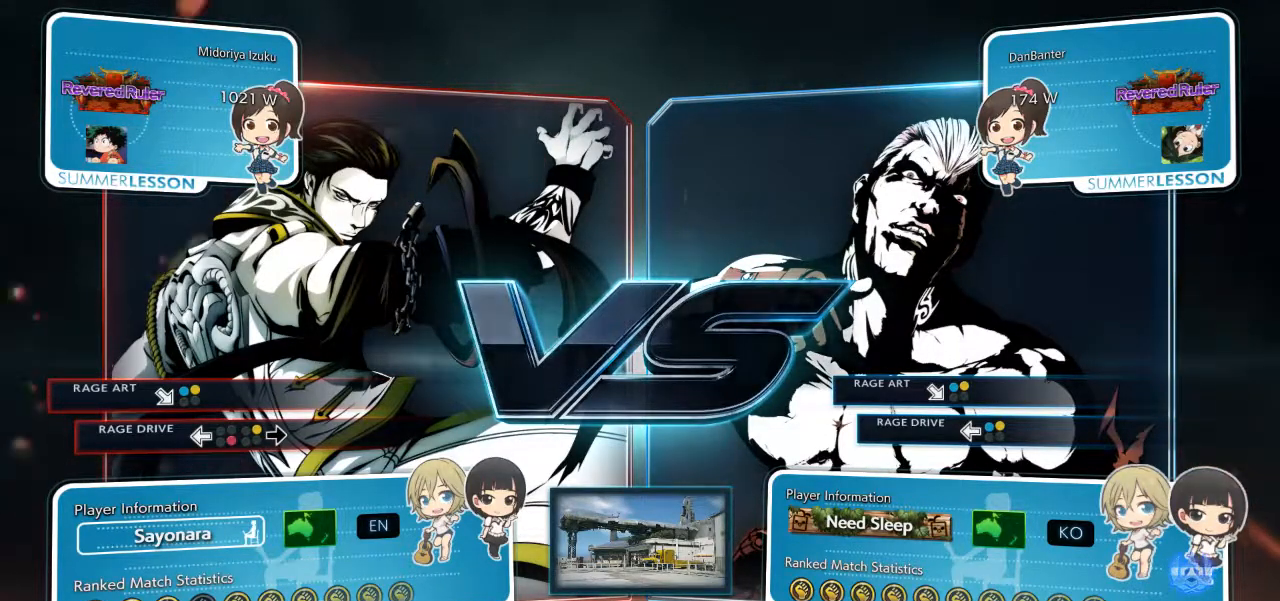
{"dt_ms": 500, "buttons": [], "left_stick": "center", "events": []}
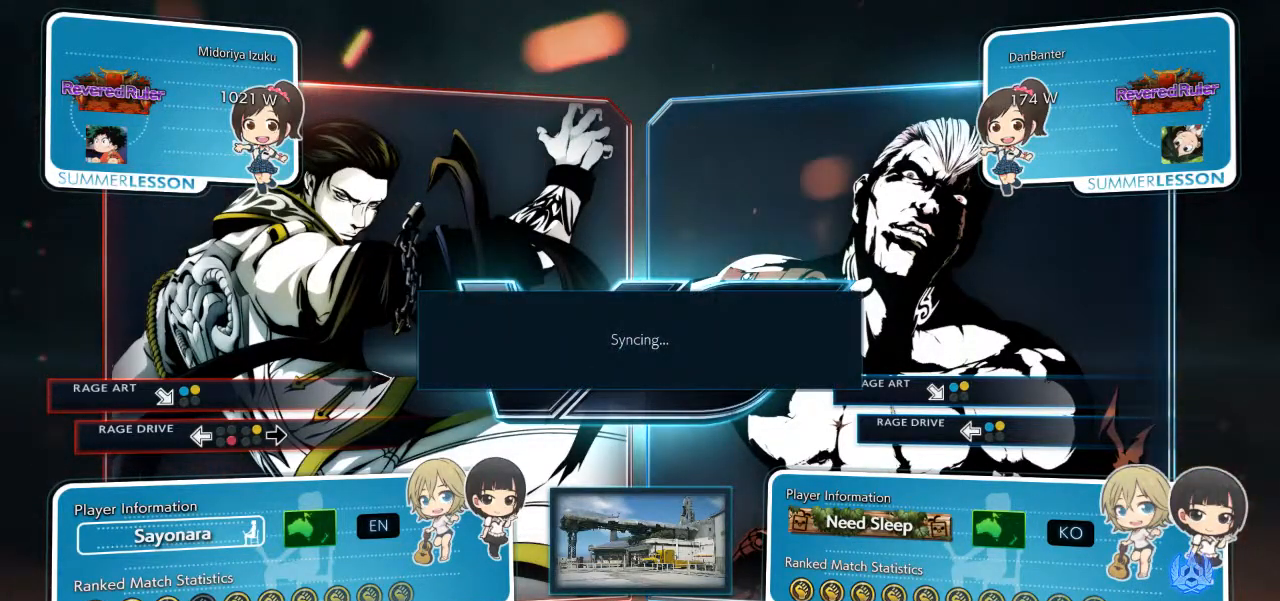
{"dt_ms": 500, "buttons": [], "left_stick": "center", "events": [[350, "TRIANGLE", "down"], [383, "SQUARE", "down"], [417, "CROSS", "down"], [450, "SQUARE", "up"], [450, "TRIANGLE", "up"], [483, "CROSS", "up"]]}
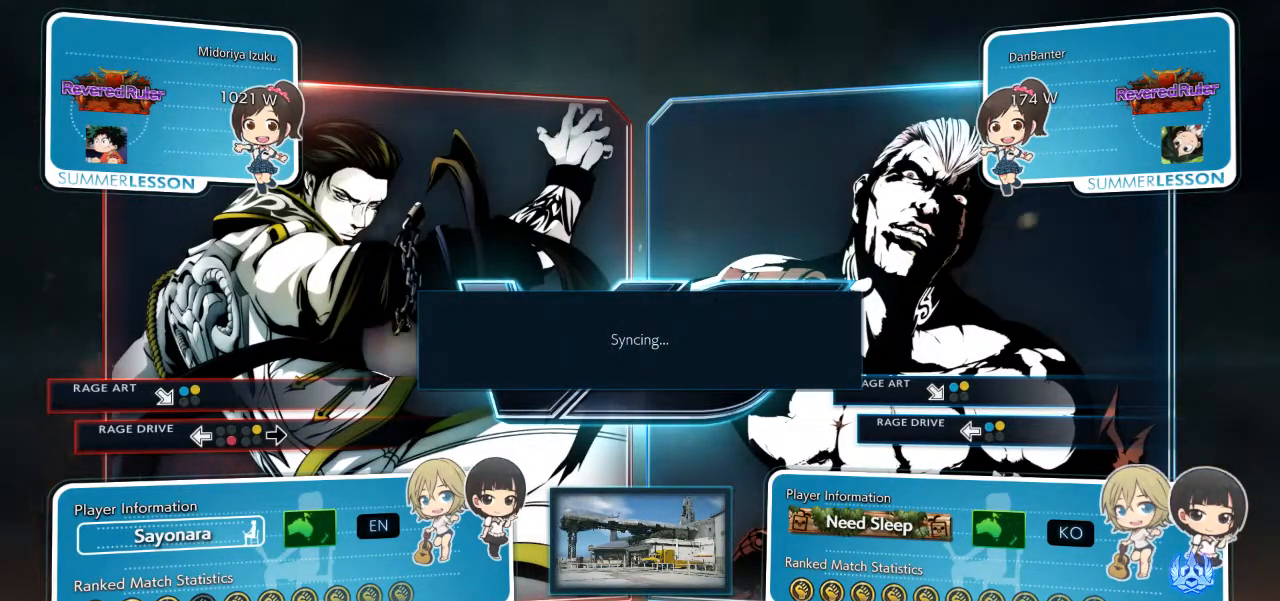
{"dt_ms": 500, "buttons": [], "left_stick": "center", "events": []}
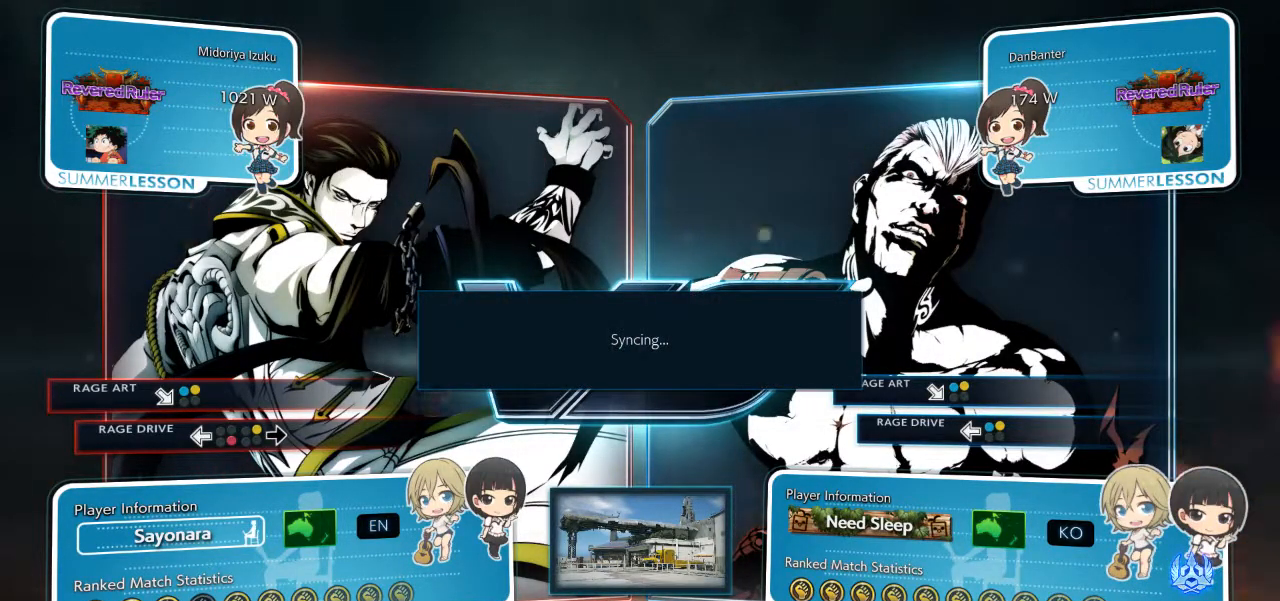
{"dt_ms": 500, "buttons": [], "left_stick": "center", "events": []}
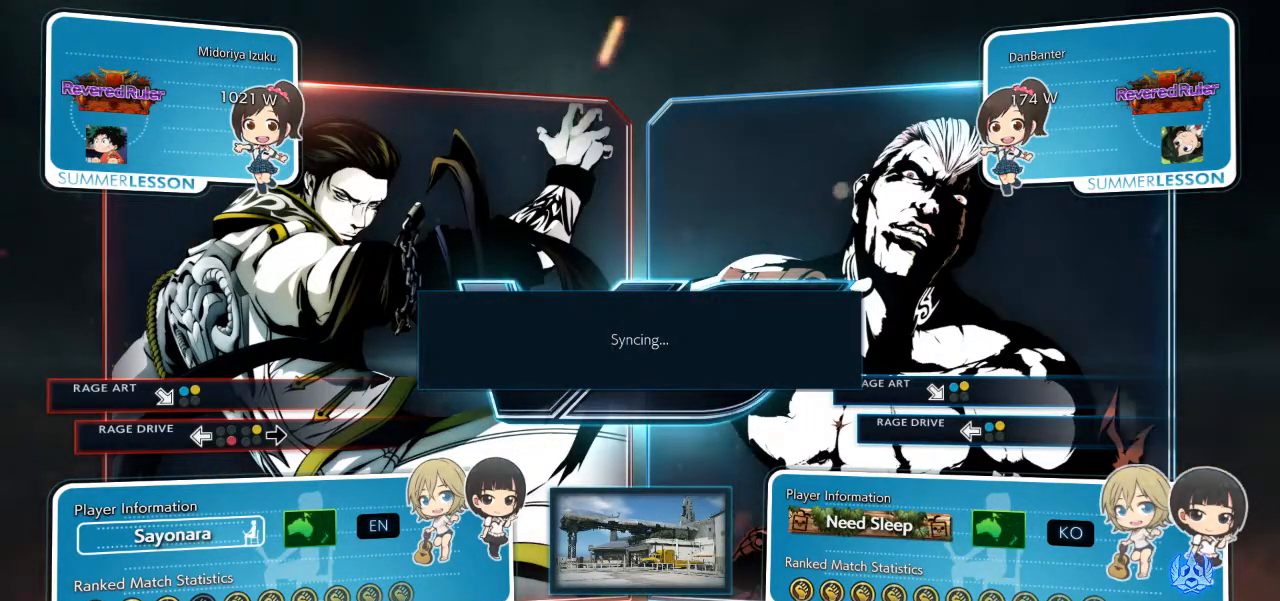
{"dt_ms": 500, "buttons": [], "left_stick": "center", "events": []}
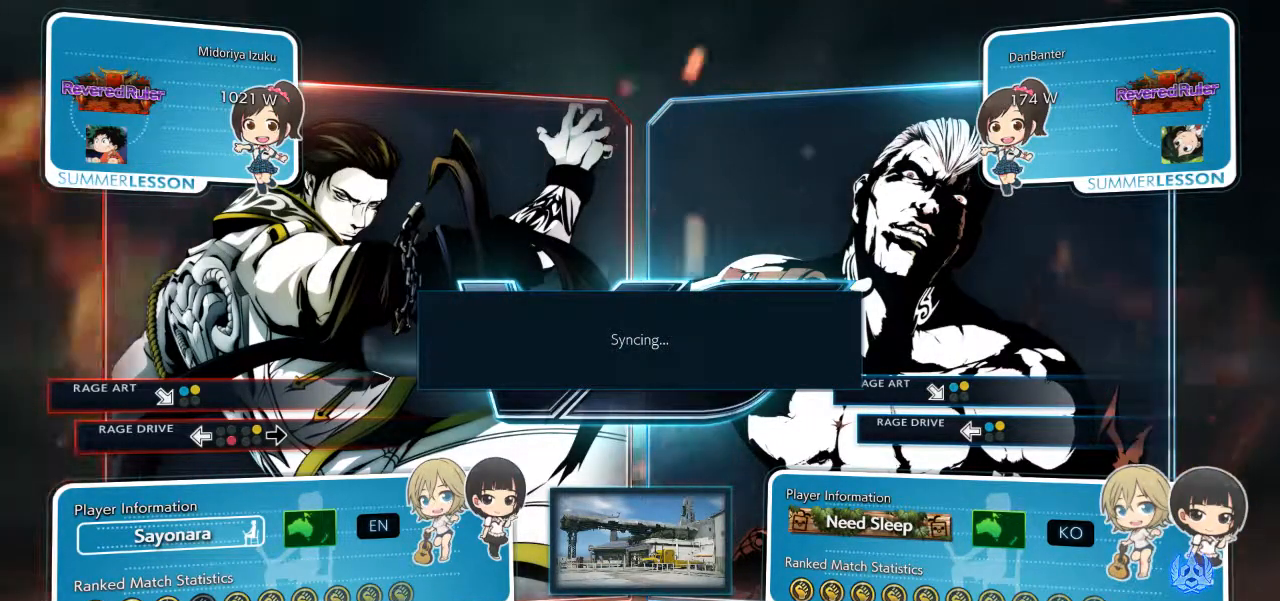
{"dt_ms": 500, "buttons": [], "left_stick": "center", "events": []}
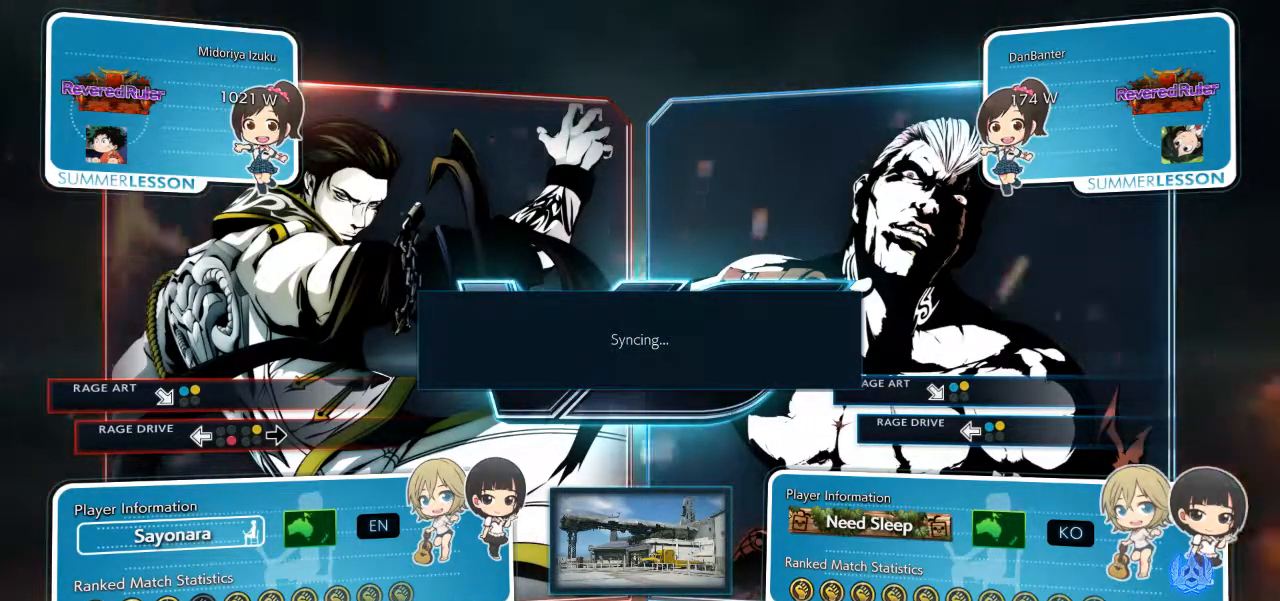
{"dt_ms": 500, "buttons": [], "left_stick": "center", "events": []}
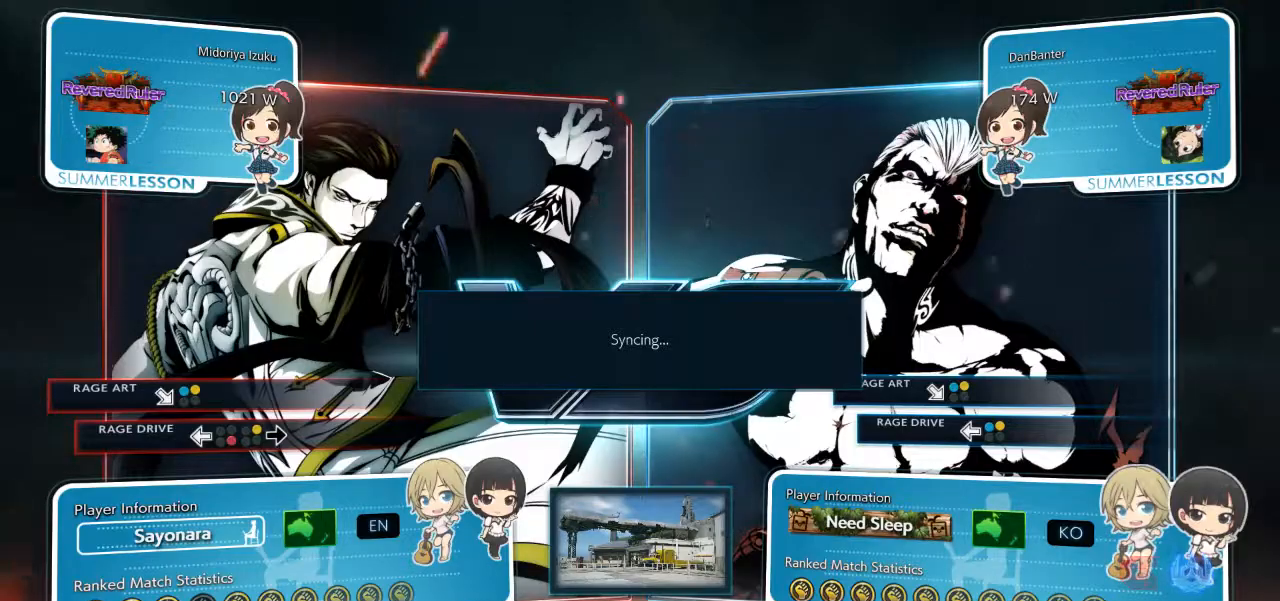
{"dt_ms": 500, "buttons": [], "left_stick": "center", "events": []}
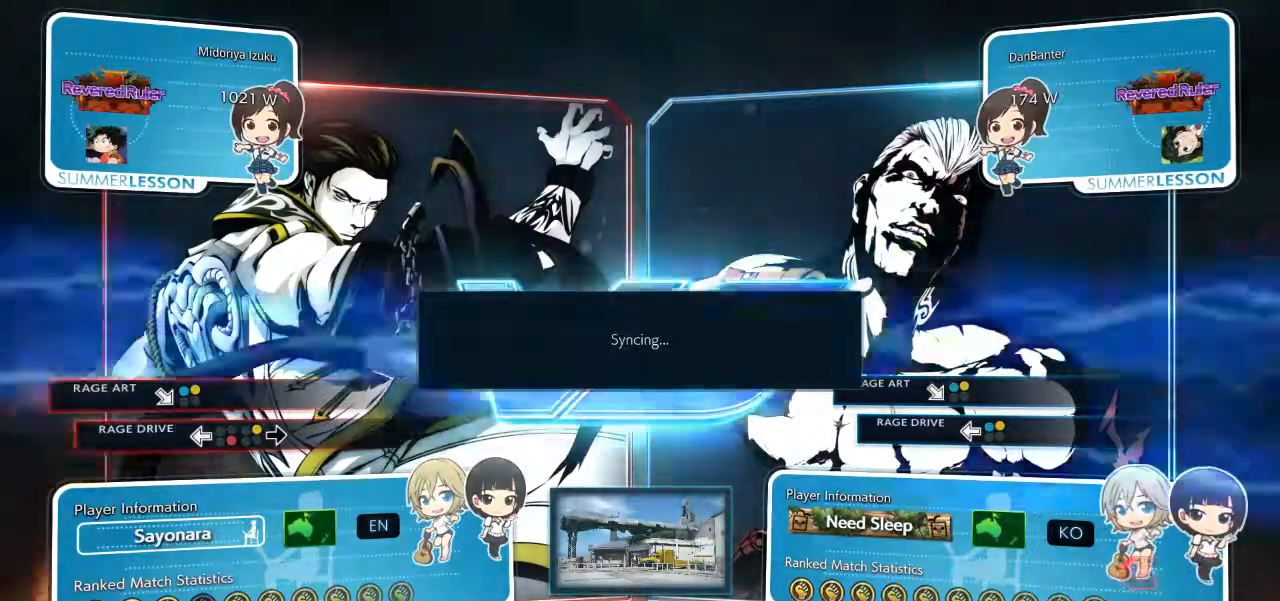
{"dt_ms": 500, "buttons": [], "left_stick": "center"}
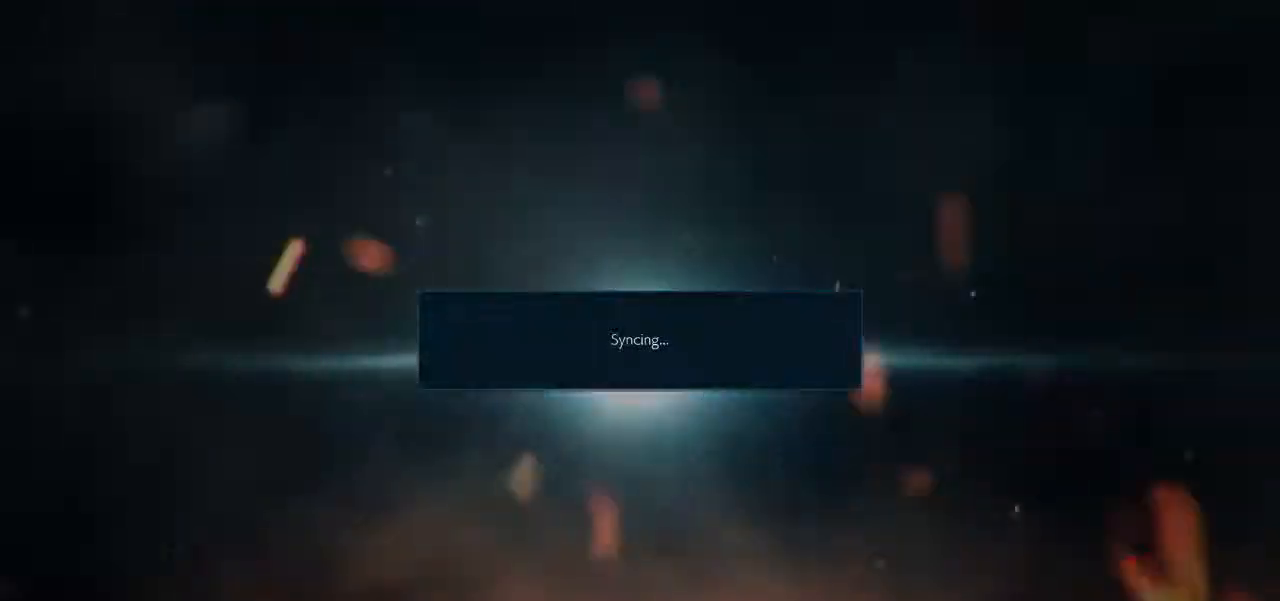
{"dt_ms": 1000, "buttons": [], "left_stick": "center"}